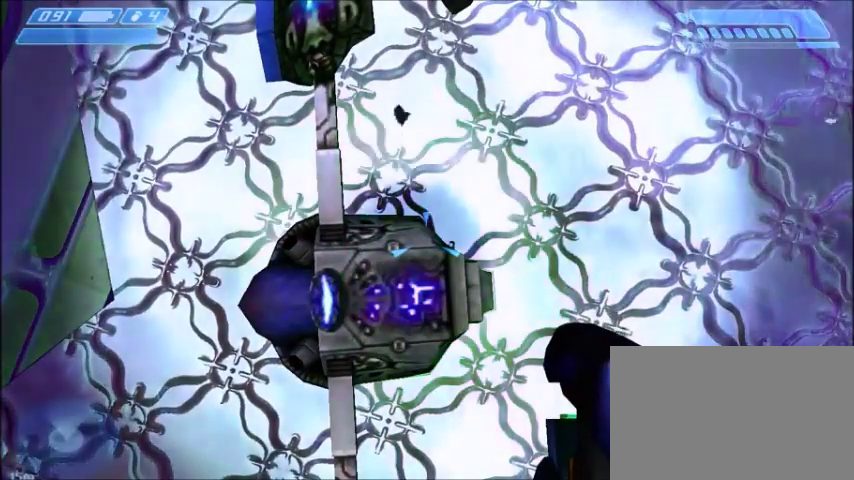
Gameplay with keyboard and mouse; each line is a JSON object with the keys and mouse buttons held at the frame after it. "events" lists presses ("down") and releases ("up") of "1", "2", "3", "4", "5", "a", "alt", "c", "ctrl", "d", "e", "f", "q", "r", "s", "shift", "space", "tab", "v", "w", "x", "z", "mouse_left", "mouse_middle", "mouse_right", "mouse_wheel_up" and "mouse_wheel_down" between this image and that frame as [ms after this image, input, new state], when the widget could be followed in between. "mouse_left", "mouse_middle", "mouse_right", "mouse_wheel_up", "mouse_wheel_down" = the "left", "middle", "right", "wheel_up", "wheel_down" buttons of the "mouse" list. No other keys are recorded. Mouse movement is not recorded.
{"keys": [], "mouse": [], "events": [[367, "w", "down"], [400, "w", "up"]]}
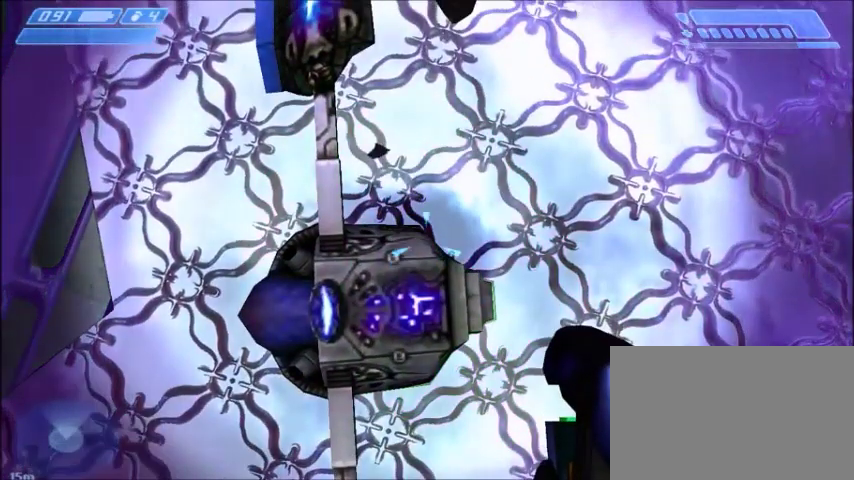
{"keys": [], "mouse": [], "events": []}
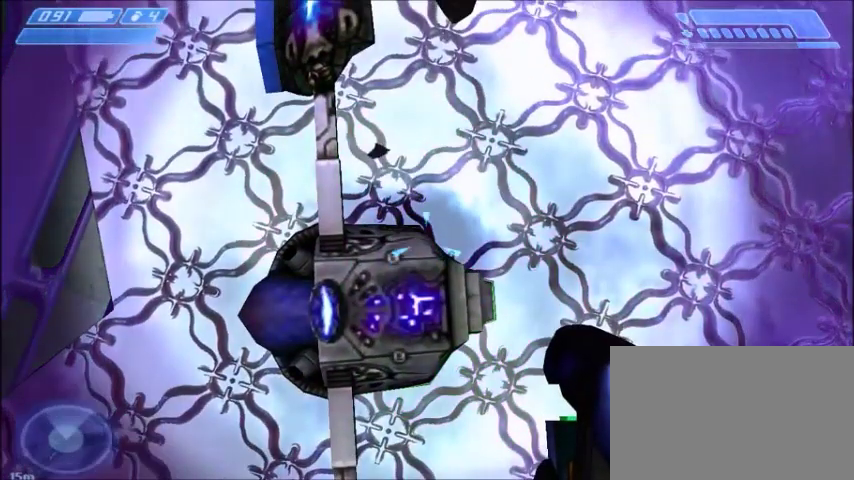
{"keys": [], "mouse": [], "events": [[434, "s", "down"], [467, "s", "up"]]}
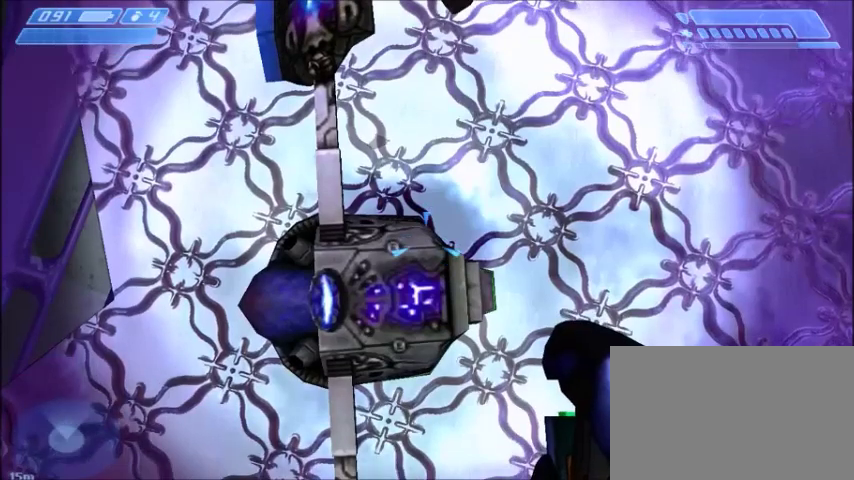
{"keys": [], "mouse": [], "events": []}
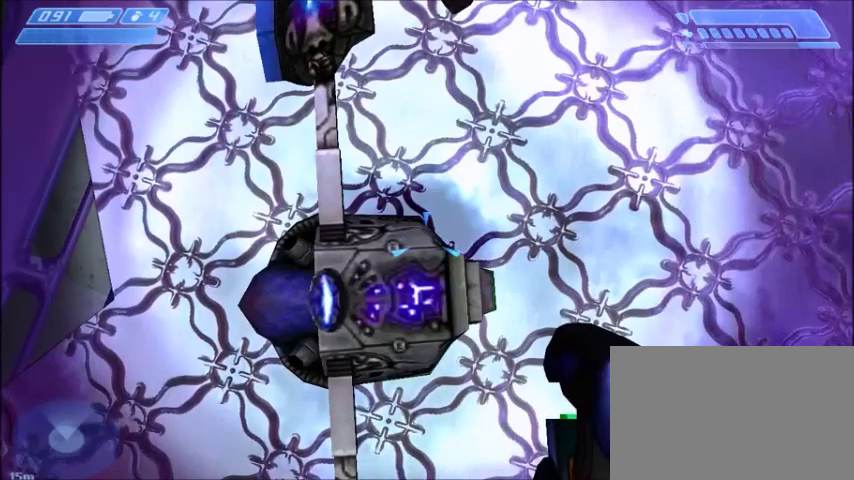
{"keys": [], "mouse": [], "events": []}
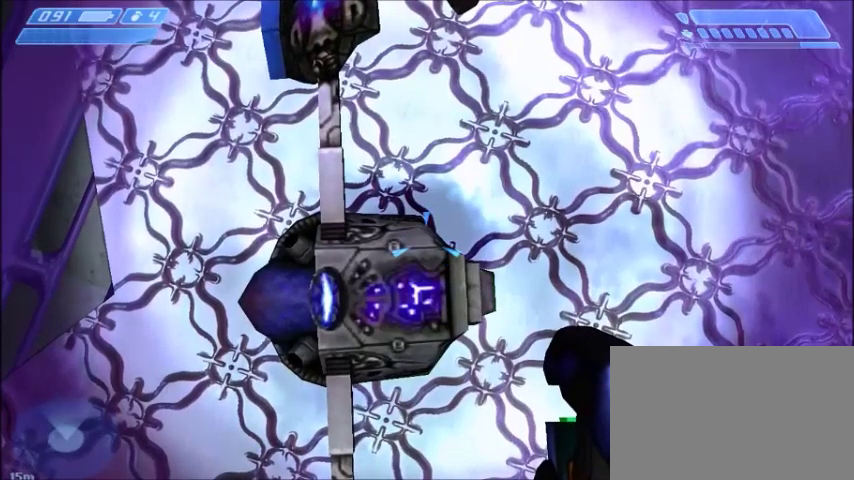
{"keys": [], "mouse": [], "events": []}
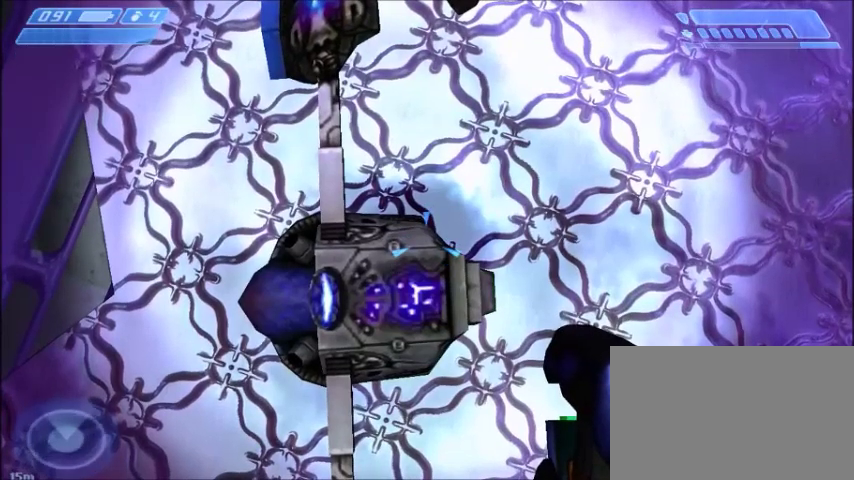
{"keys": [], "mouse": [], "events": []}
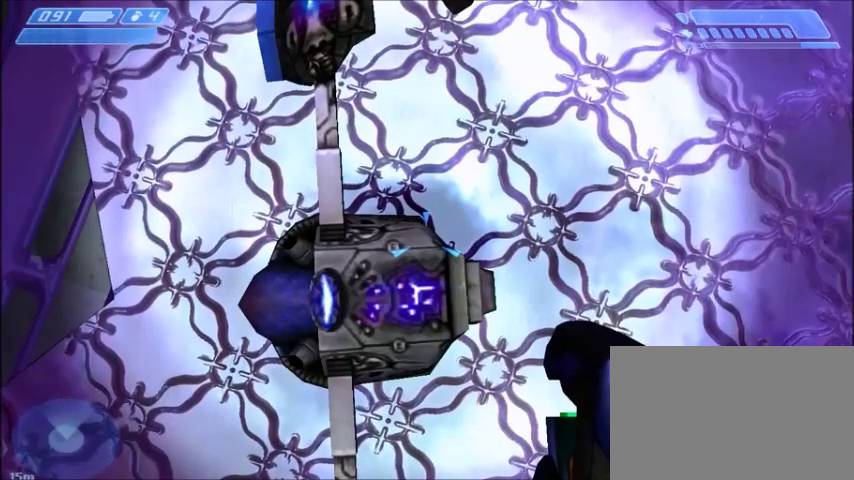
{"keys": ["w"], "mouse": [], "events": [[467, "w", "down"]]}
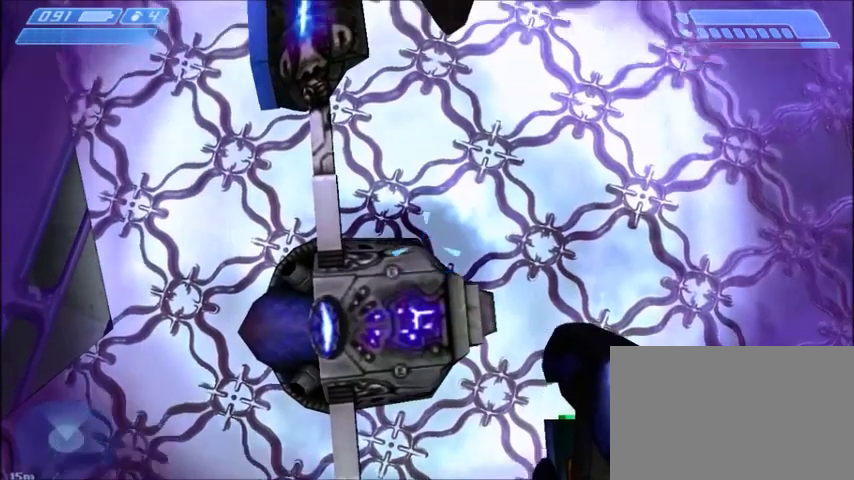
{"keys": [], "mouse": [], "events": [[33, "w", "up"]]}
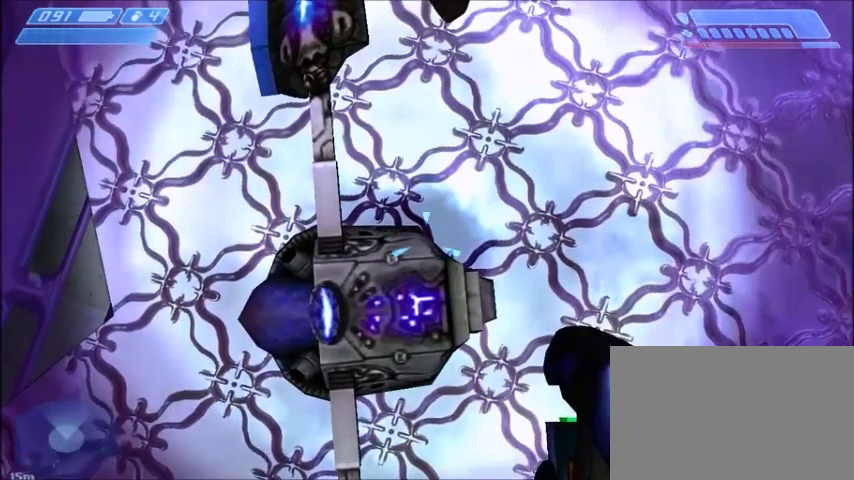
{"keys": [], "mouse": [], "events": []}
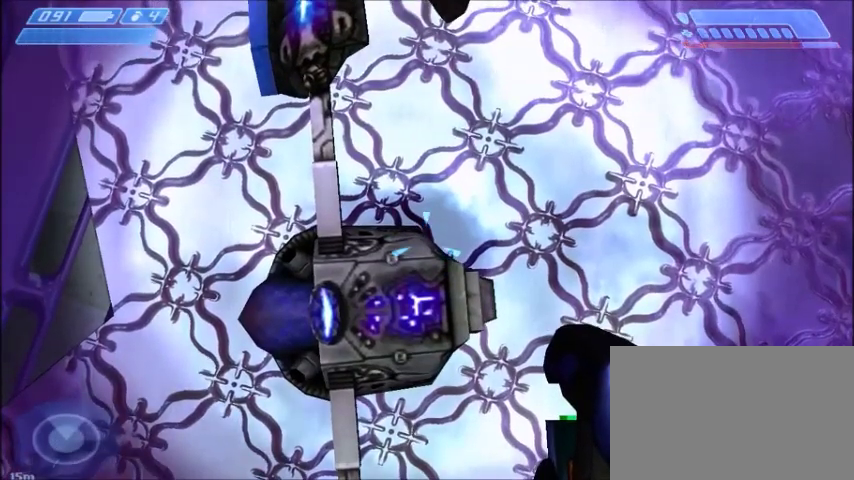
{"keys": [], "mouse": [], "events": []}
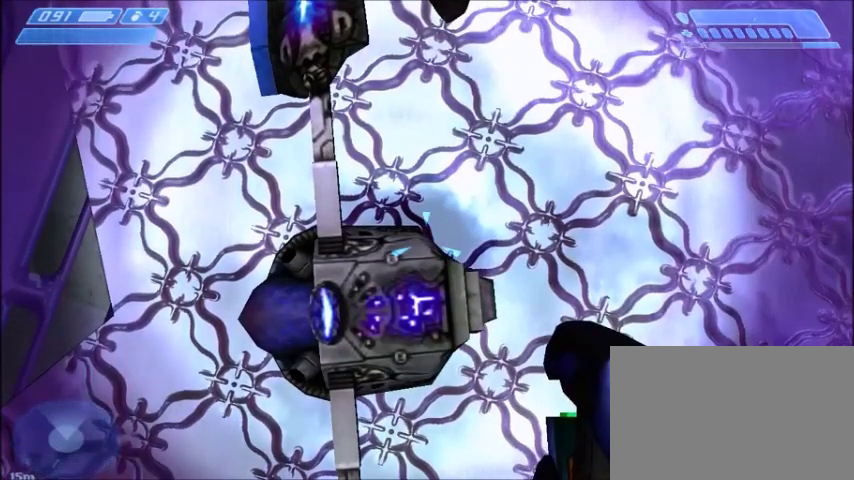
{"keys": [], "mouse": [], "events": []}
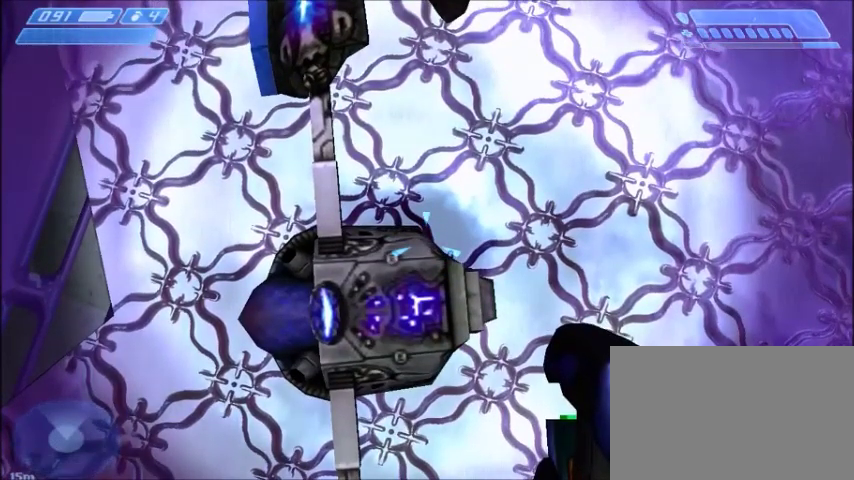
{"keys": [], "mouse": [], "events": []}
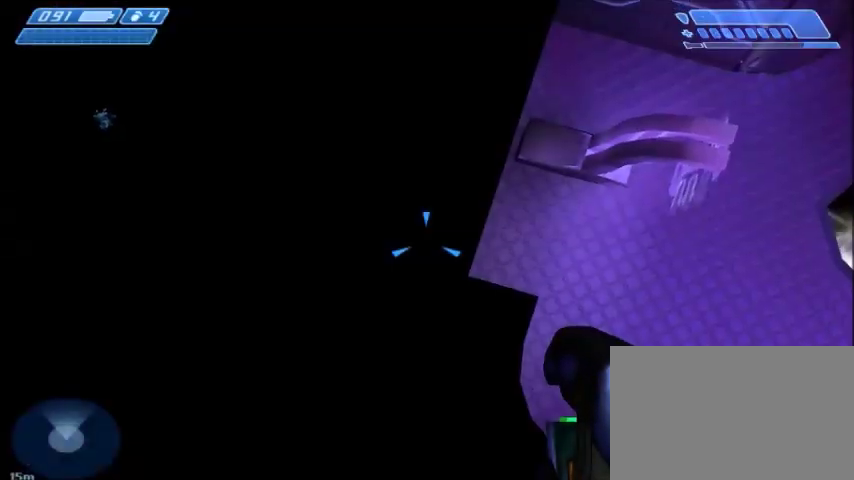
{"keys": ["a", "w"], "mouse": [], "events": [[400, "w", "down"], [500, "a", "down"]]}
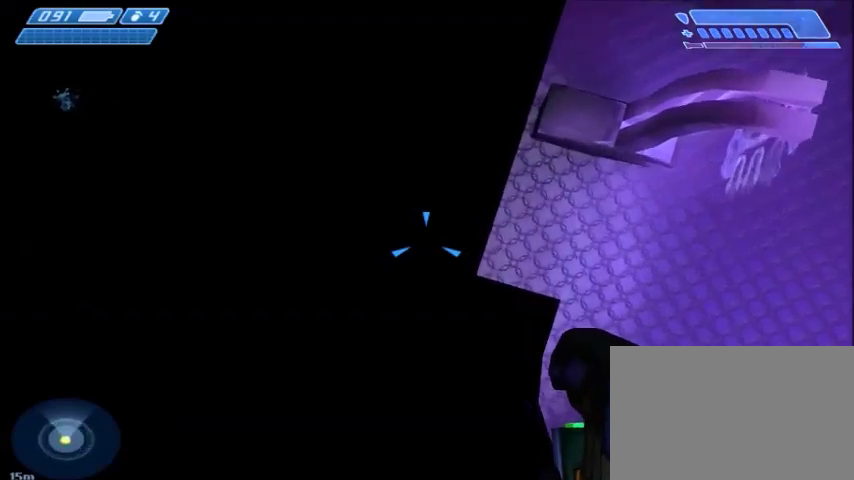
{"keys": [], "mouse": [], "events": [[400, "a", "up"], [400, "w", "up"]]}
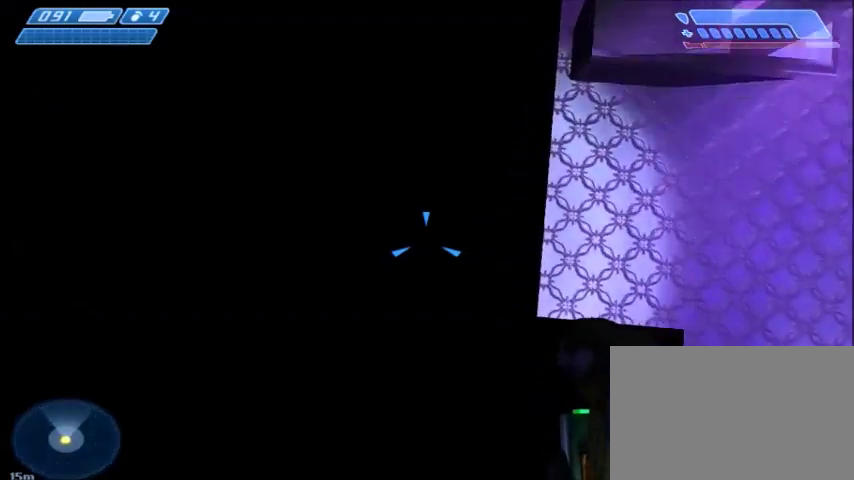
{"keys": [], "mouse": [], "events": []}
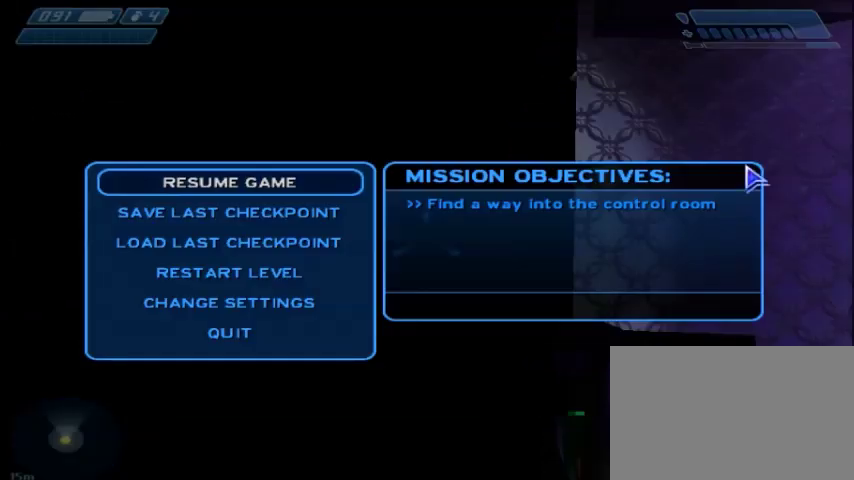
{"keys": [], "mouse": [], "events": []}
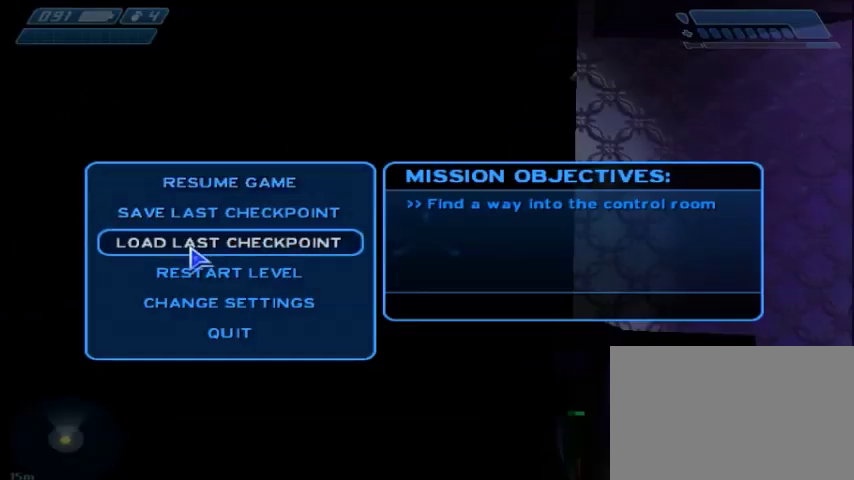
{"keys": [], "mouse": [], "events": [[100, "mouse_left", "down"], [166, "mouse_left", "up"]]}
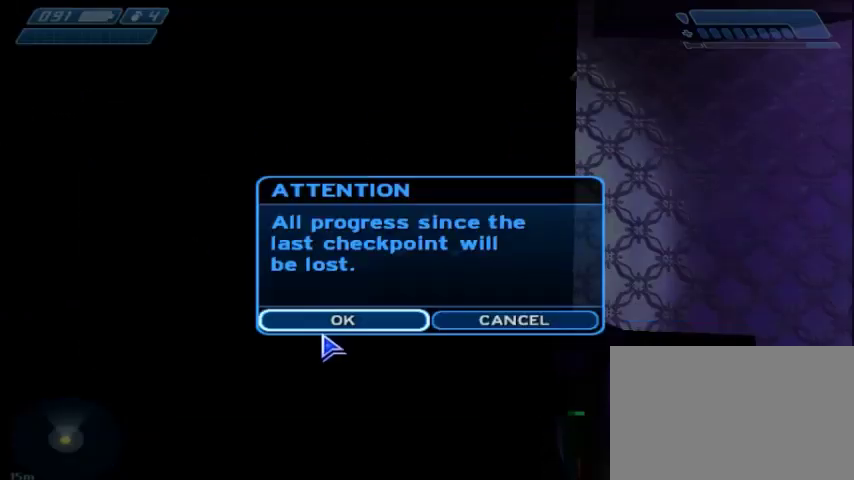
{"keys": [], "mouse": [], "events": []}
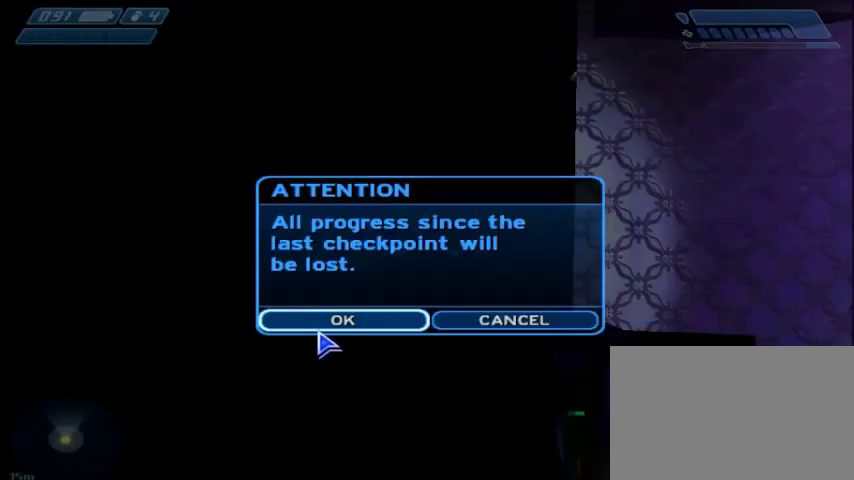
{"keys": [], "mouse": [], "events": [[266, "mouse_left", "down"], [333, "mouse_left", "up"]]}
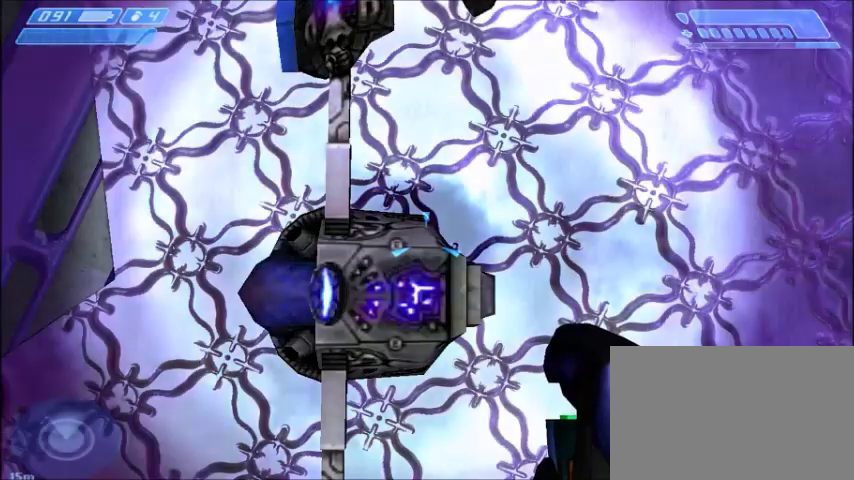
{"keys": [], "mouse": [], "events": []}
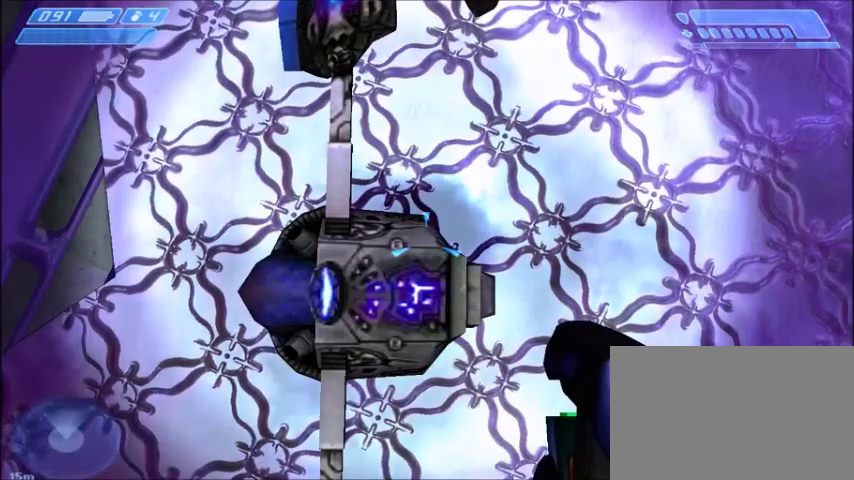
{"keys": [], "mouse": [], "events": []}
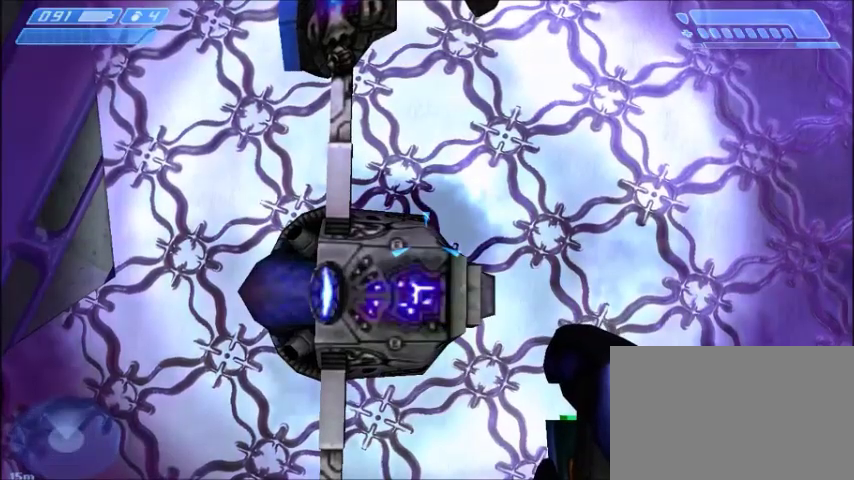
{"keys": [], "mouse": [], "events": []}
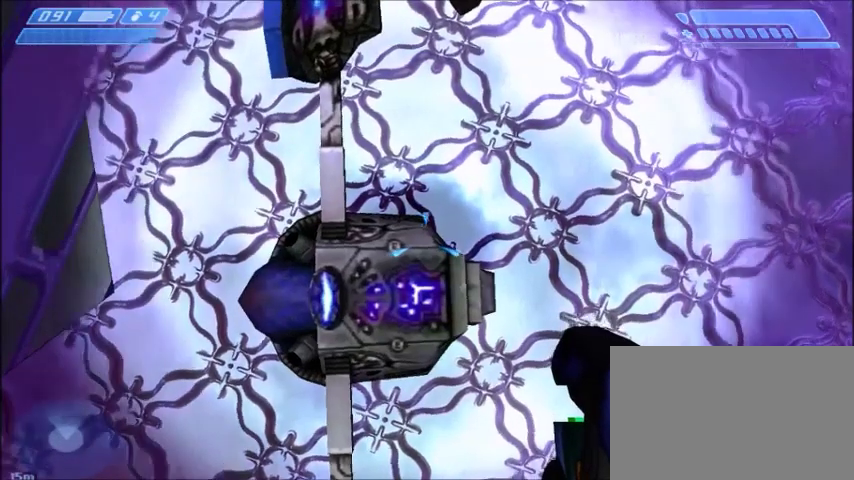
{"keys": [], "mouse": [], "events": []}